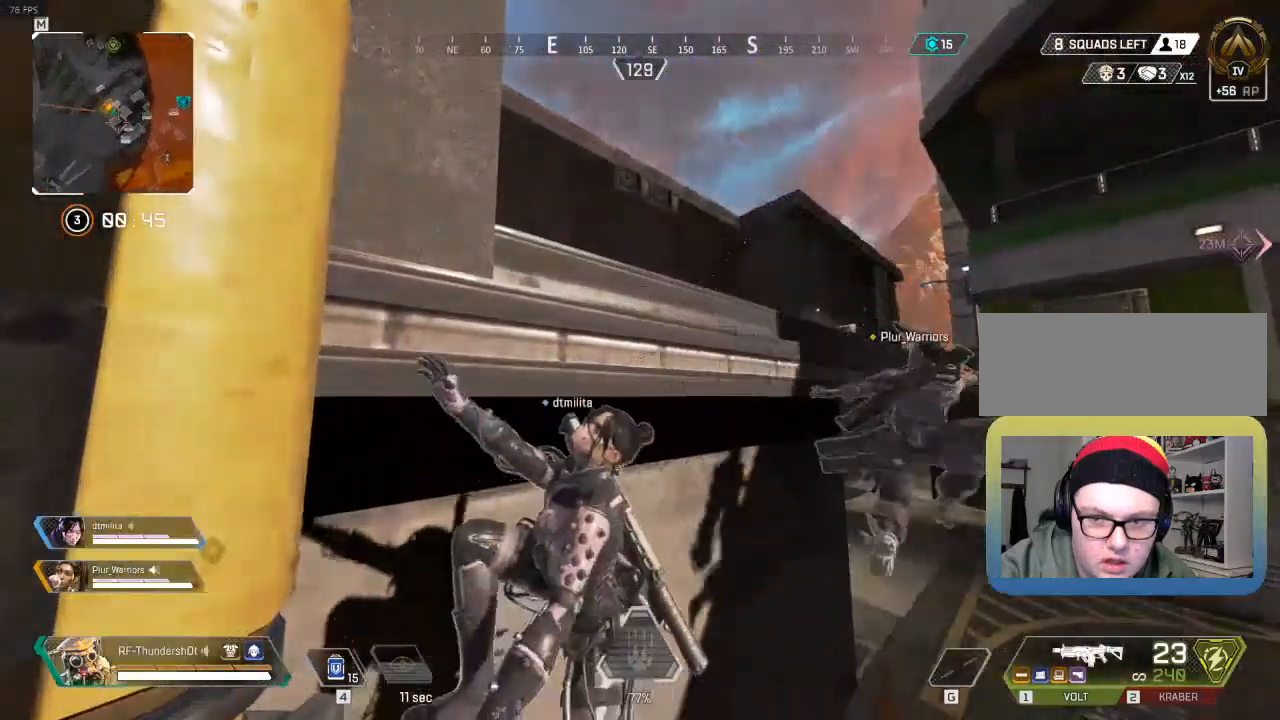
Gameplay with keyboard; each line is a JSON object with the keys held at the frame after it. "events" lists presses ("down") and releases ("up") of "a", "d", "e", "q", "r", "s", "shift" and "w" between this image and that frame as [ms after this image, input, new state], when the widget could be followed in between. No other keys are recorded. Mouse input is not recorded.
{"keys": [], "events": [[233, "a", "down"], [367, "a", "up"]]}
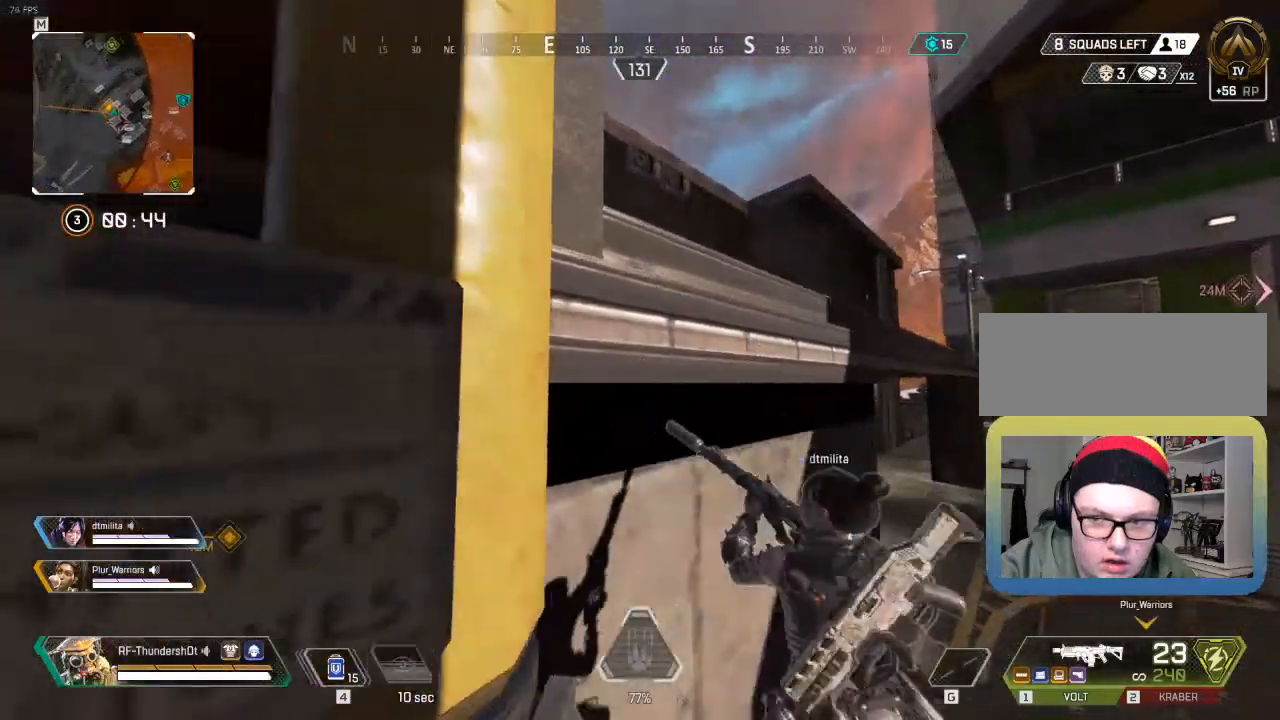
{"keys": [], "events": [[317, "s", "down"], [500, "s", "up"]]}
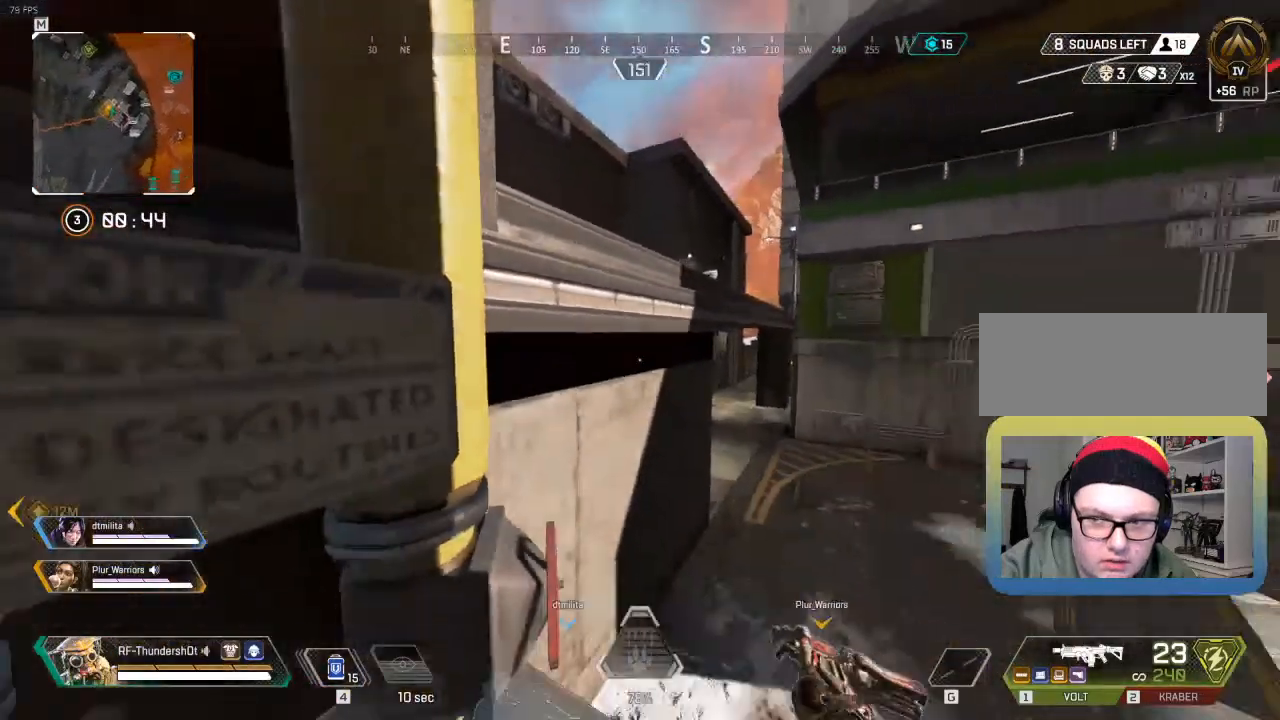
{"keys": [], "events": []}
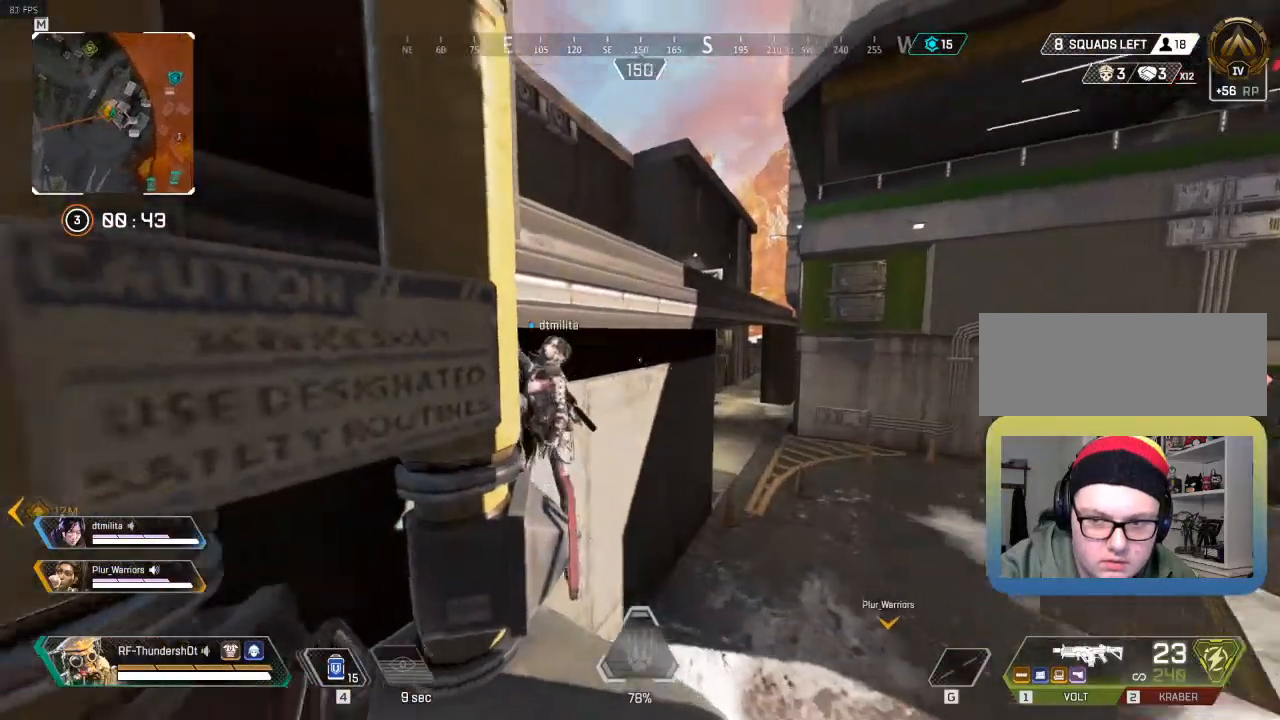
{"keys": ["w"], "events": [[67, "a", "down"], [250, "a", "up"], [267, "w", "down"]]}
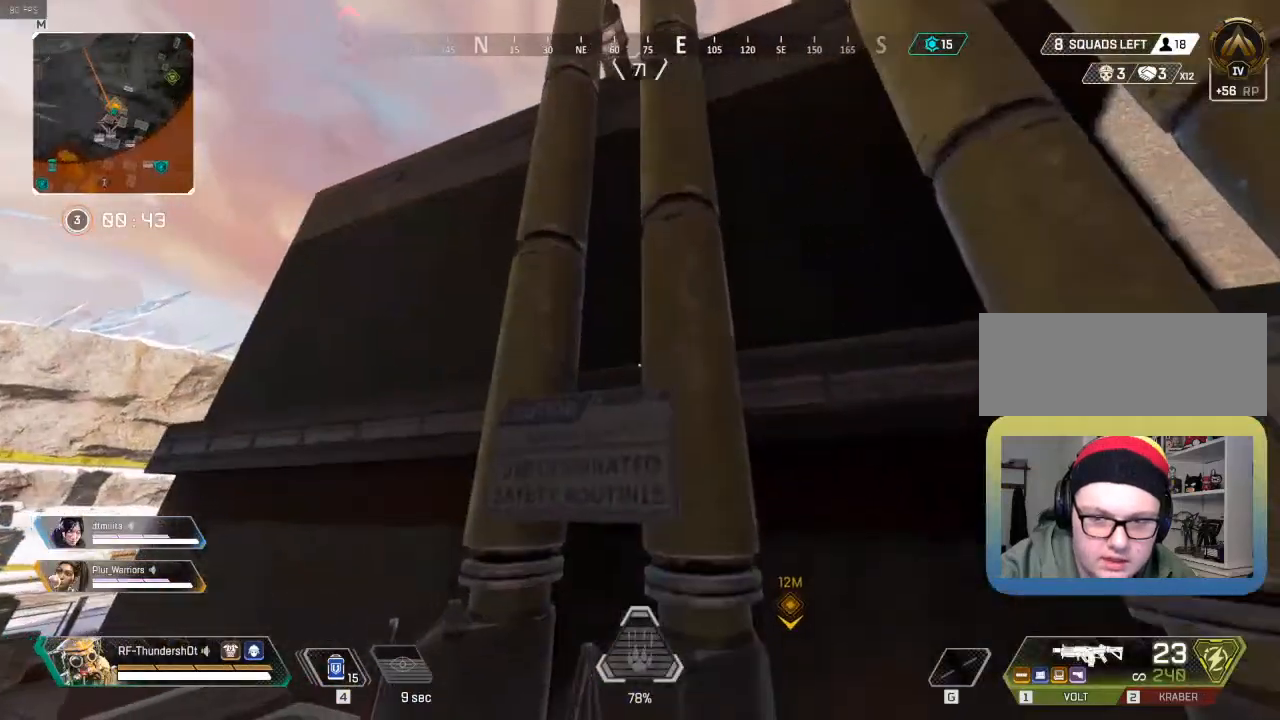
{"keys": ["w"], "events": [[100, "d", "down"], [283, "d", "up"]]}
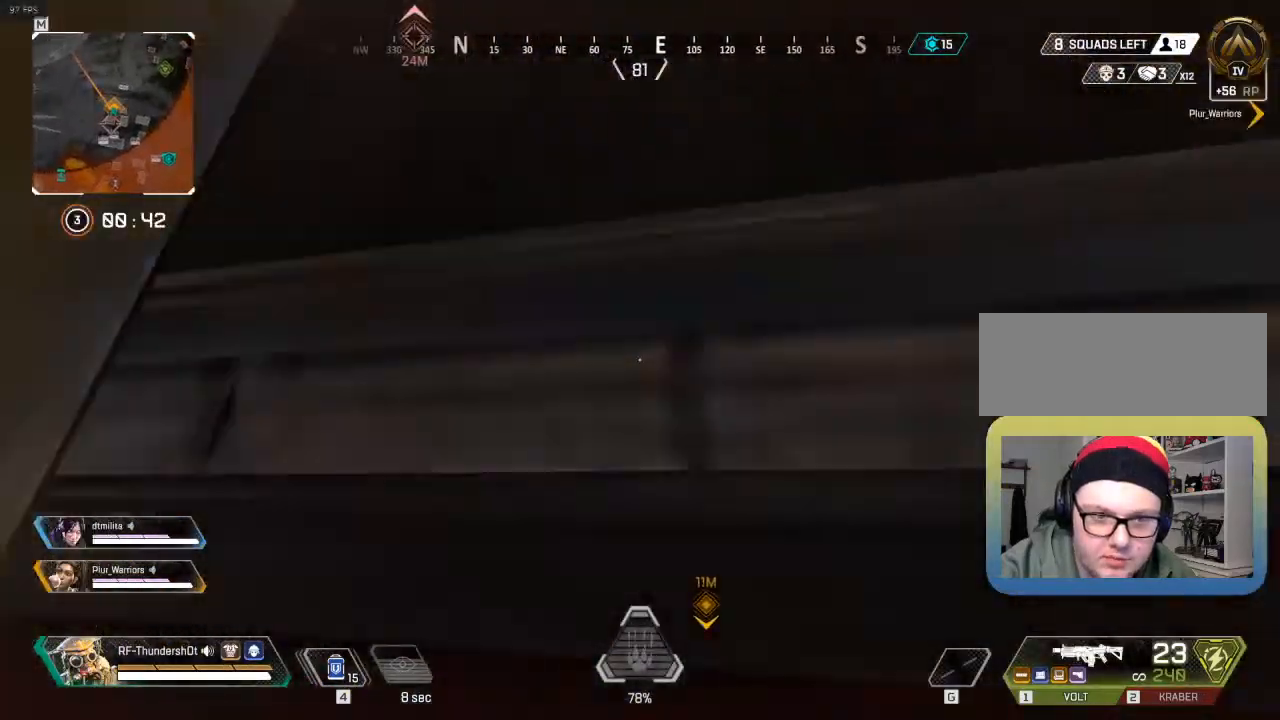
{"keys": ["w"], "events": [[117, "a", "down"], [233, "a", "up"]]}
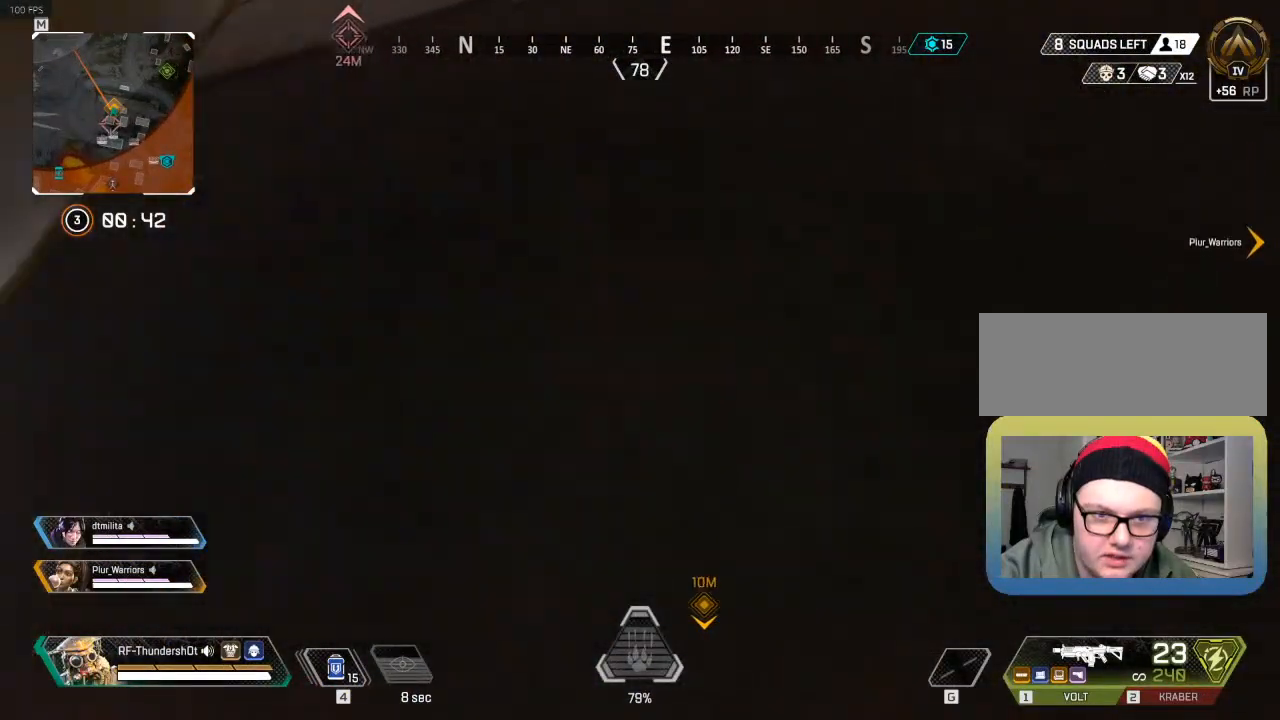
{"keys": ["w"], "events": []}
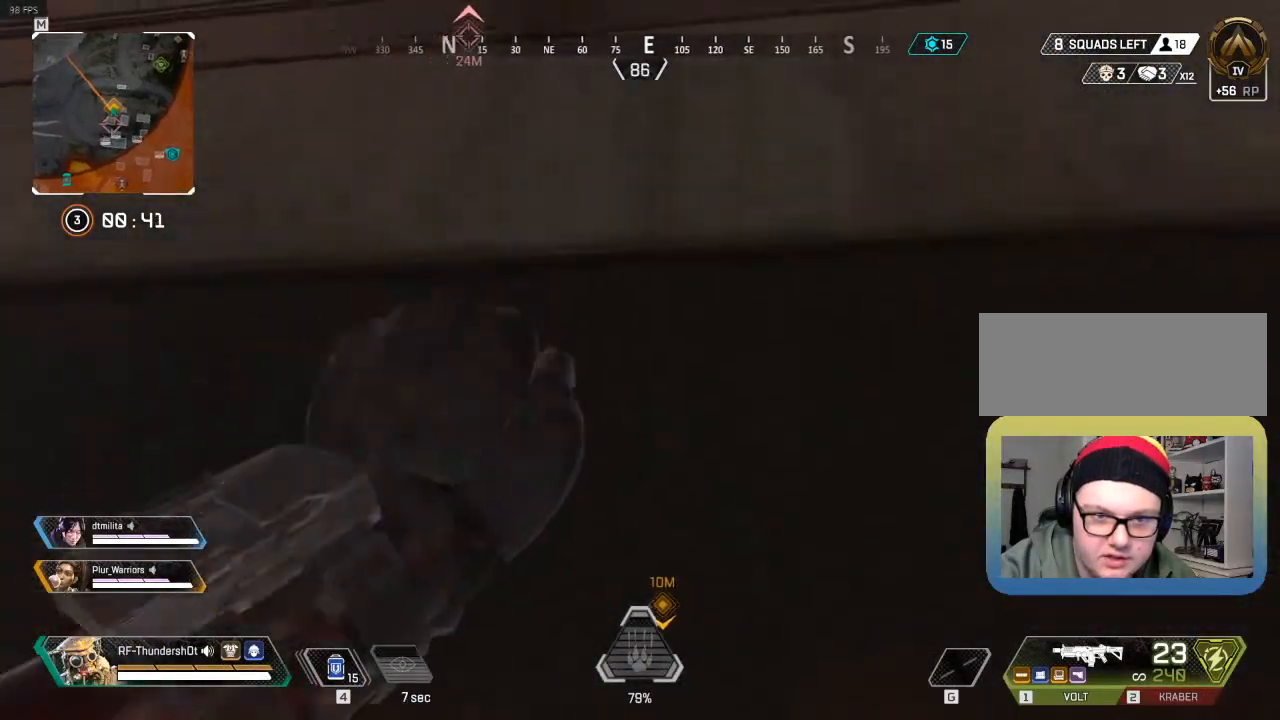
{"keys": ["w"], "events": []}
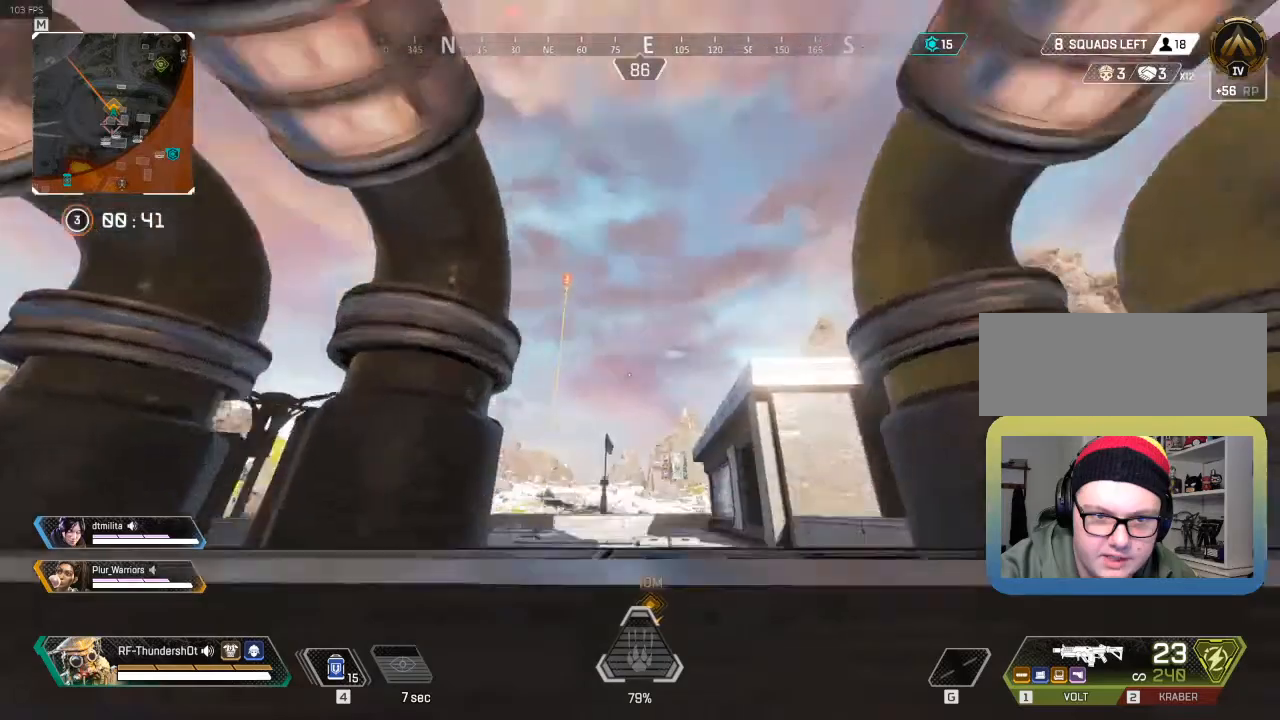
{"keys": ["w"], "events": []}
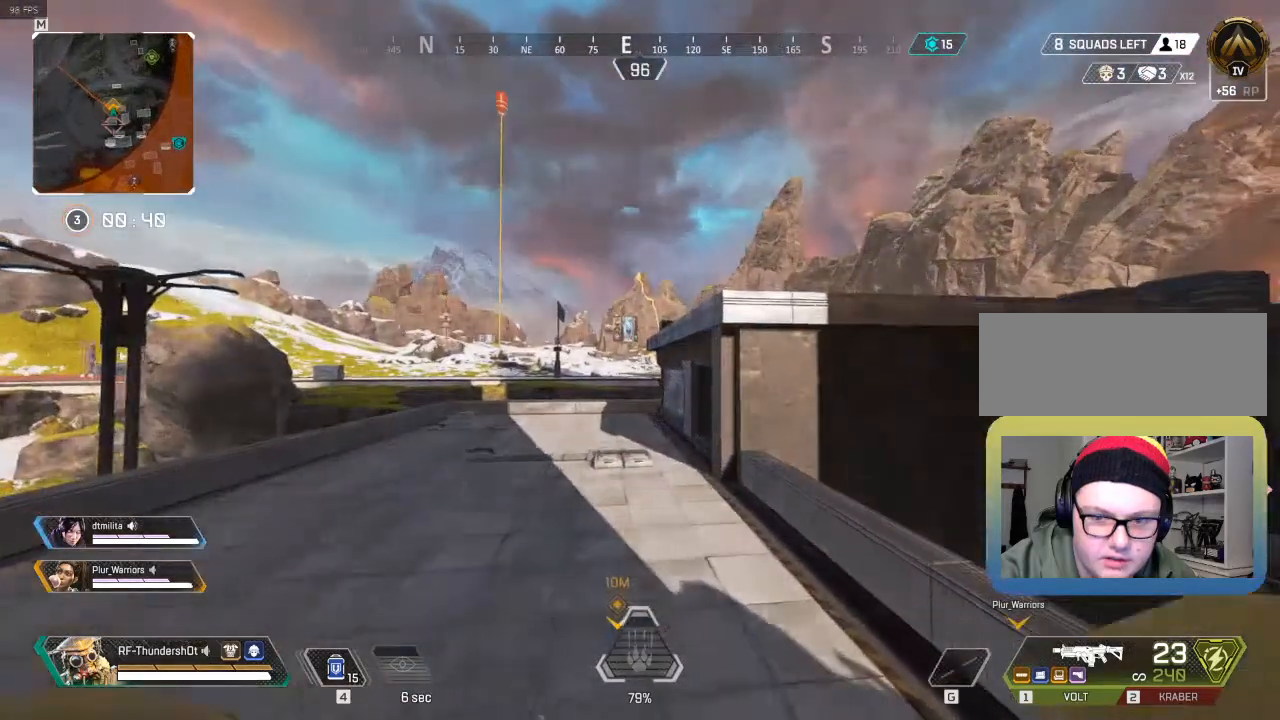
{"keys": ["shift", "w"], "events": [[83, "w", "up"], [217, "w", "down"], [417, "shift", "down"]]}
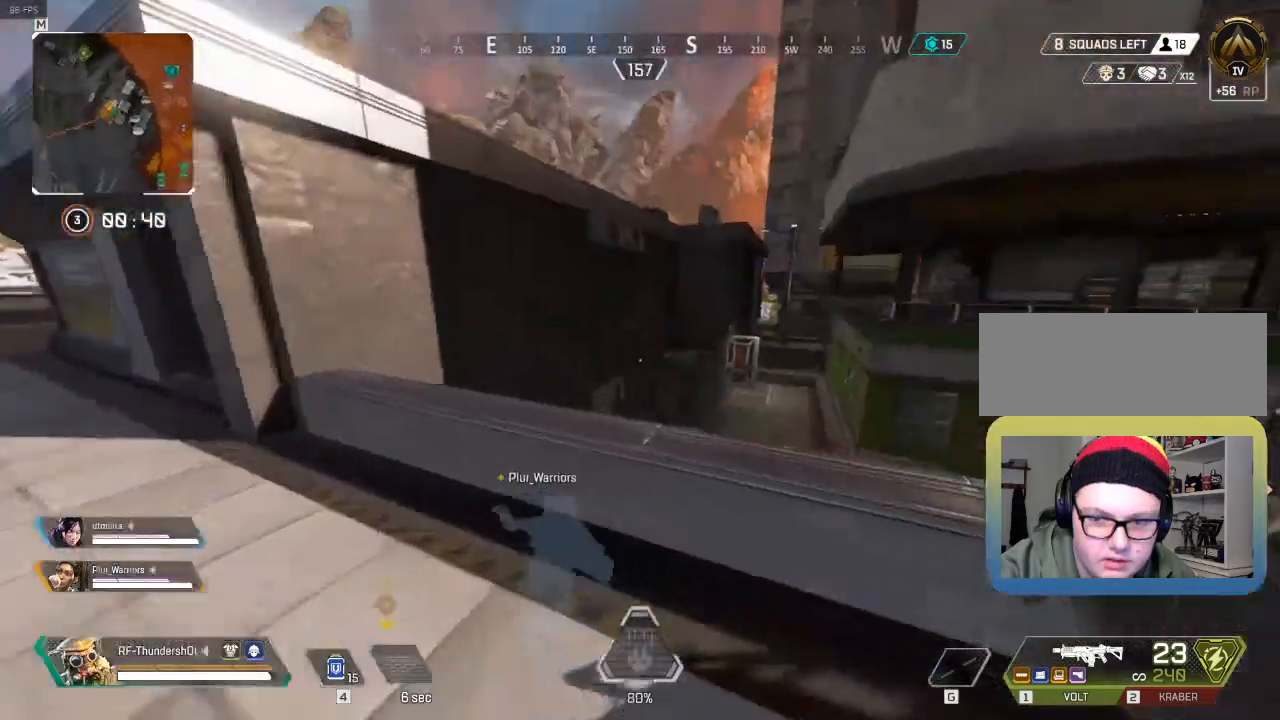
{"keys": ["w"], "events": [[67, "a", "down"], [300, "a", "up"], [417, "shift", "up"]]}
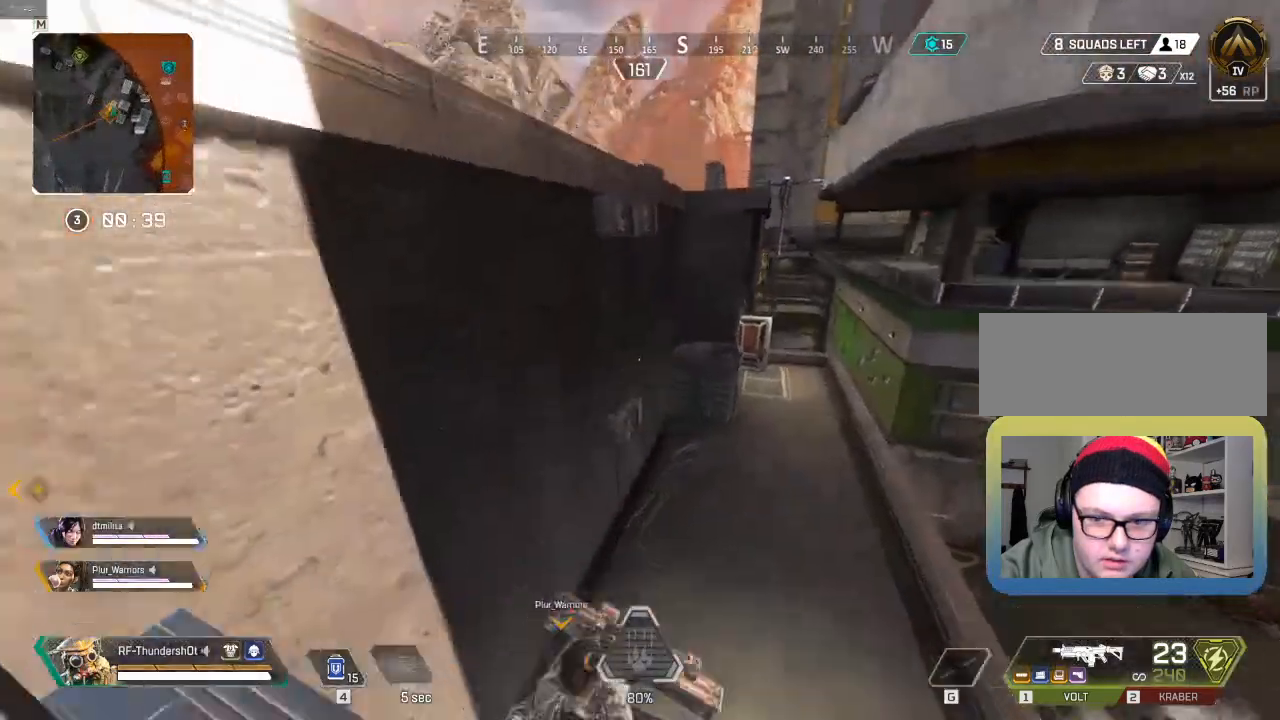
{"keys": ["a", "w"], "events": [[383, "a", "down"]]}
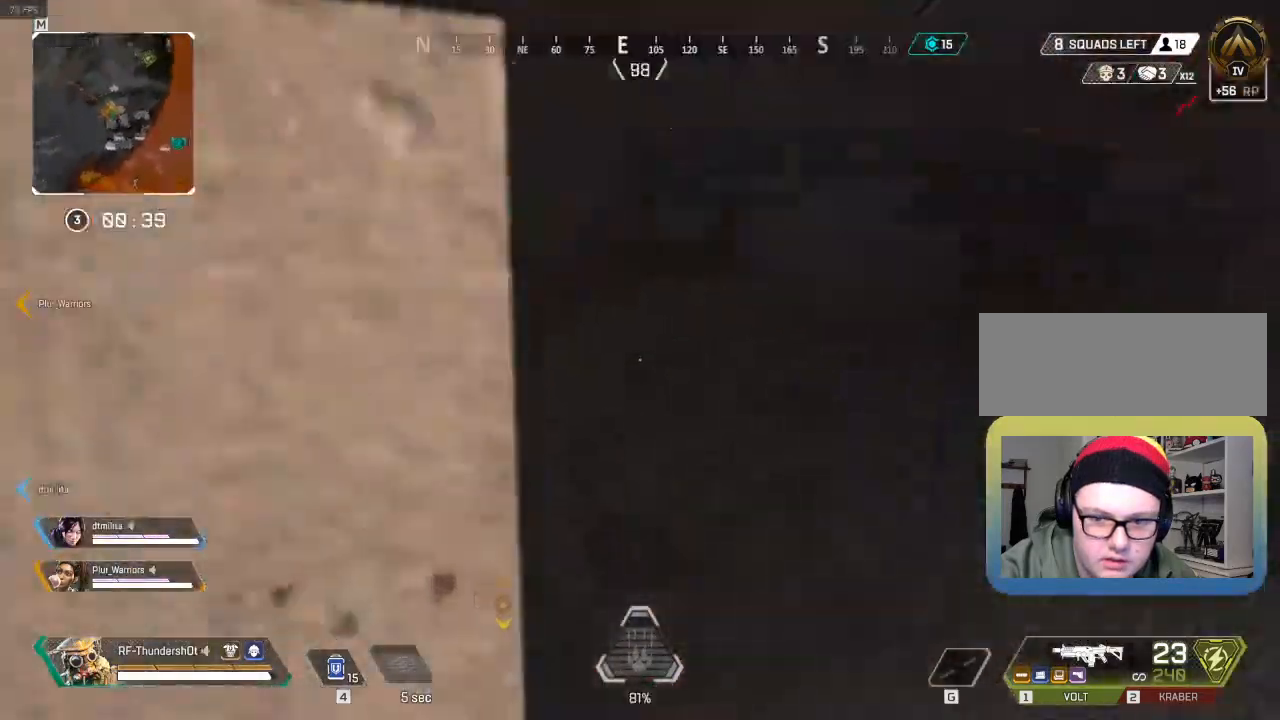
{"keys": ["w"], "events": [[83, "w", "up"], [317, "a", "up"], [317, "w", "down"]]}
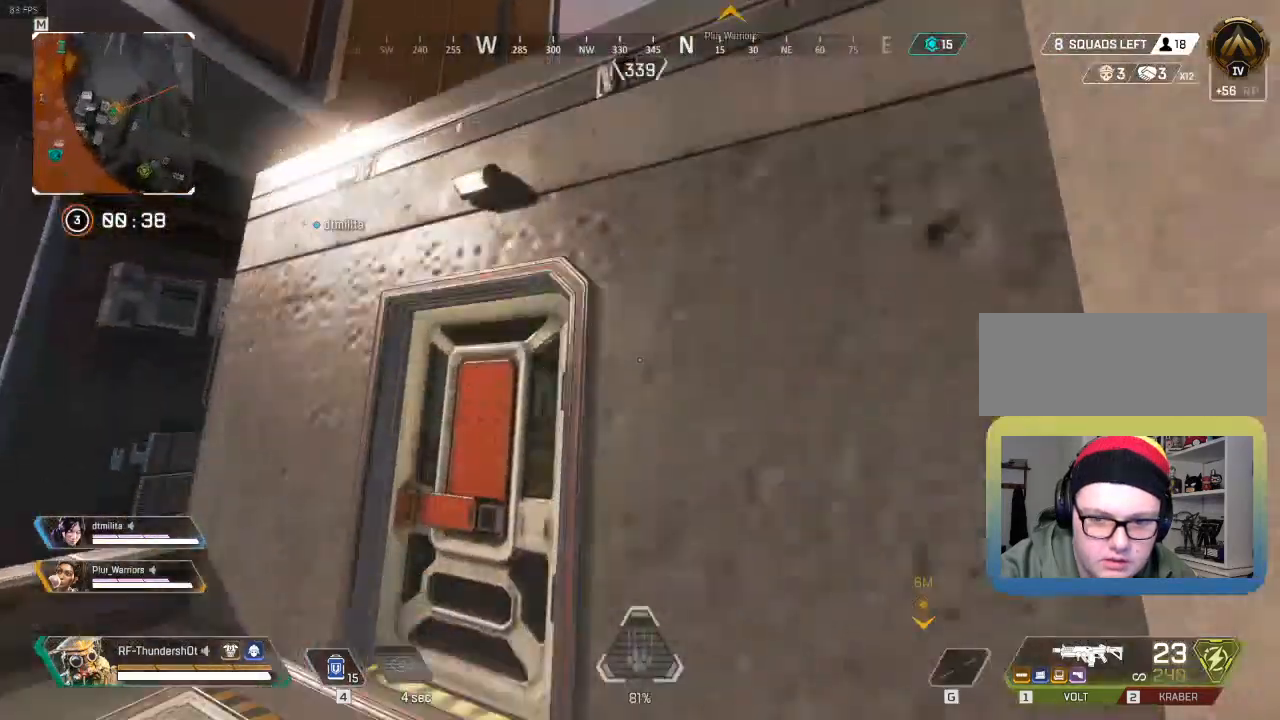
{"keys": ["w"], "events": []}
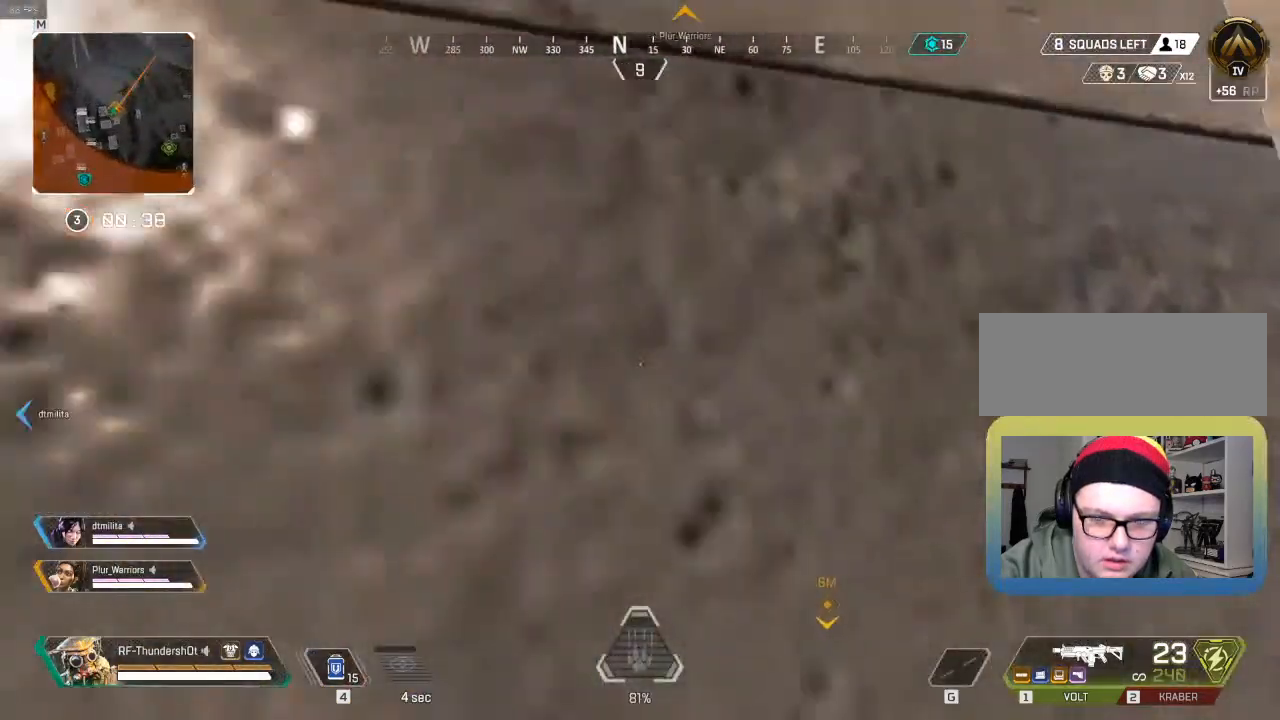
{"keys": ["w"], "events": []}
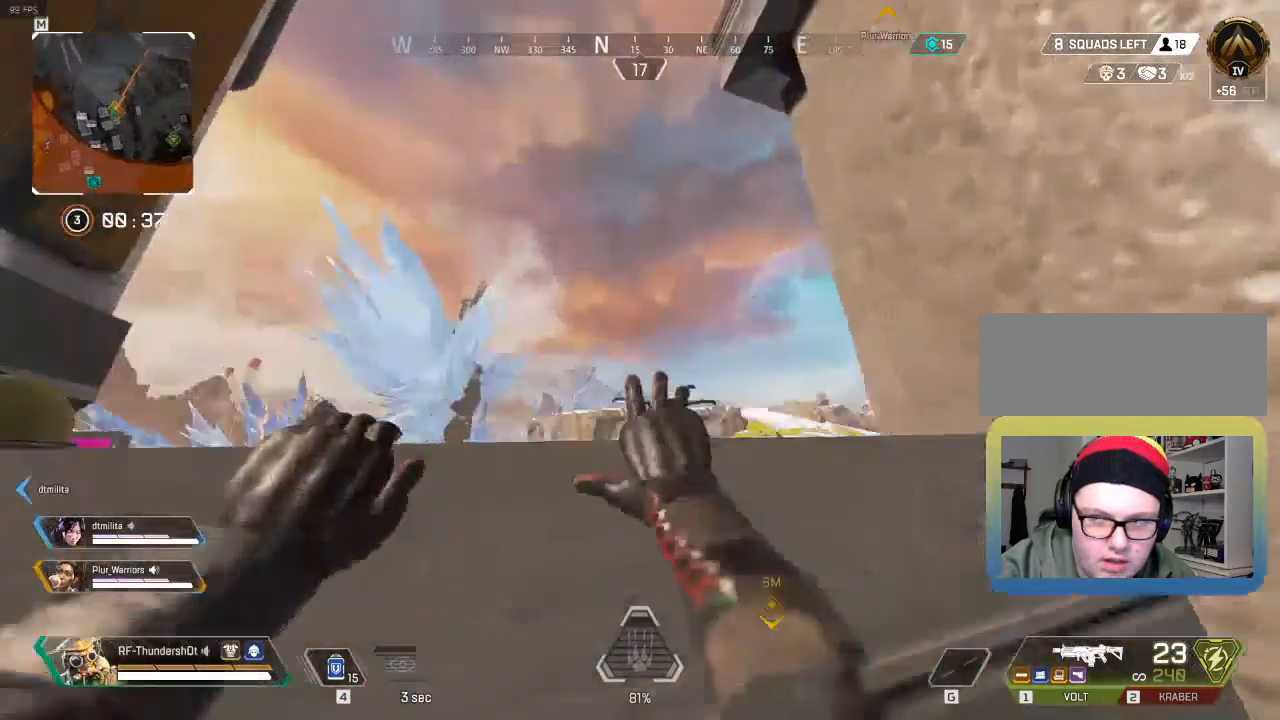
{"keys": ["w"], "events": []}
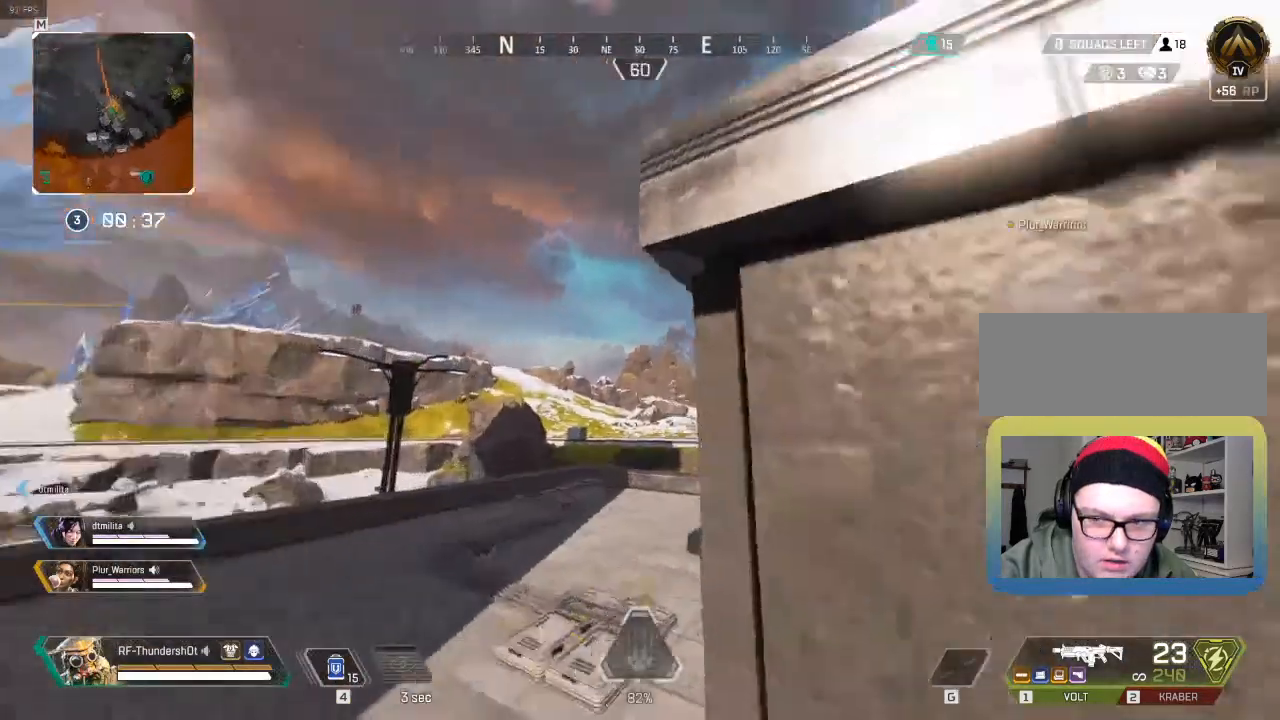
{"keys": ["w"], "events": []}
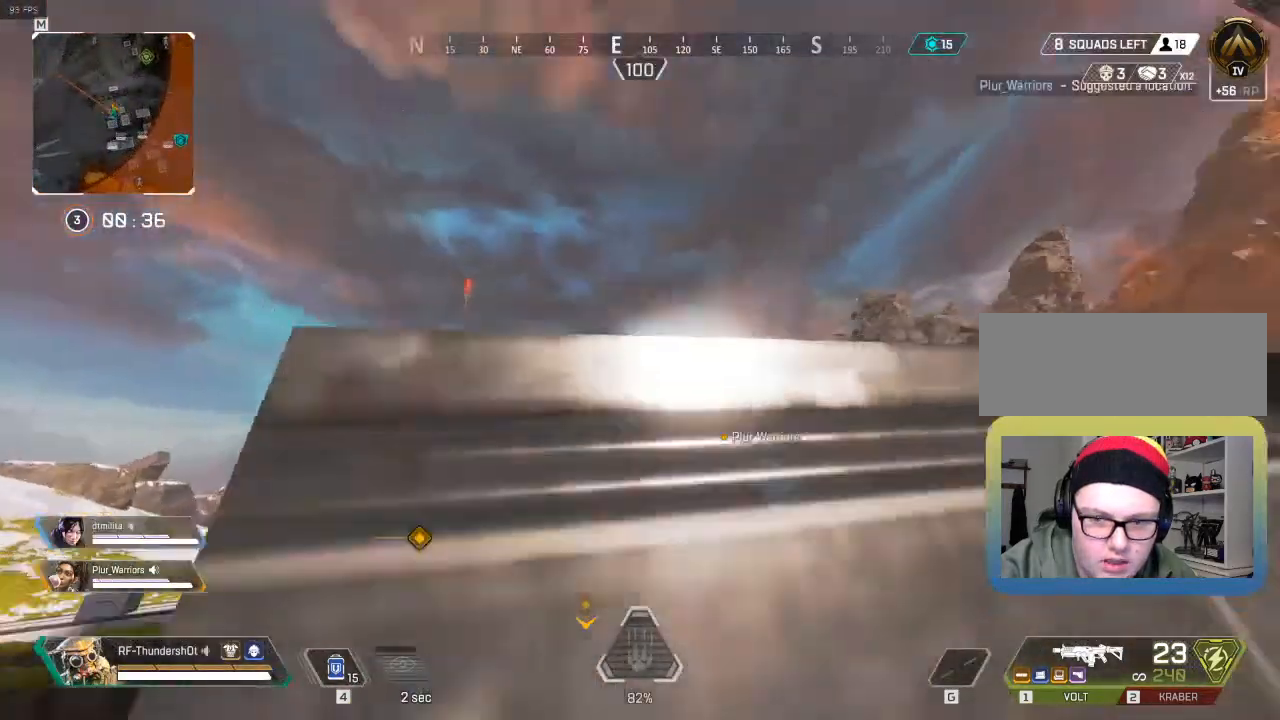
{"keys": ["shift", "w"], "events": [[367, "shift", "down"]]}
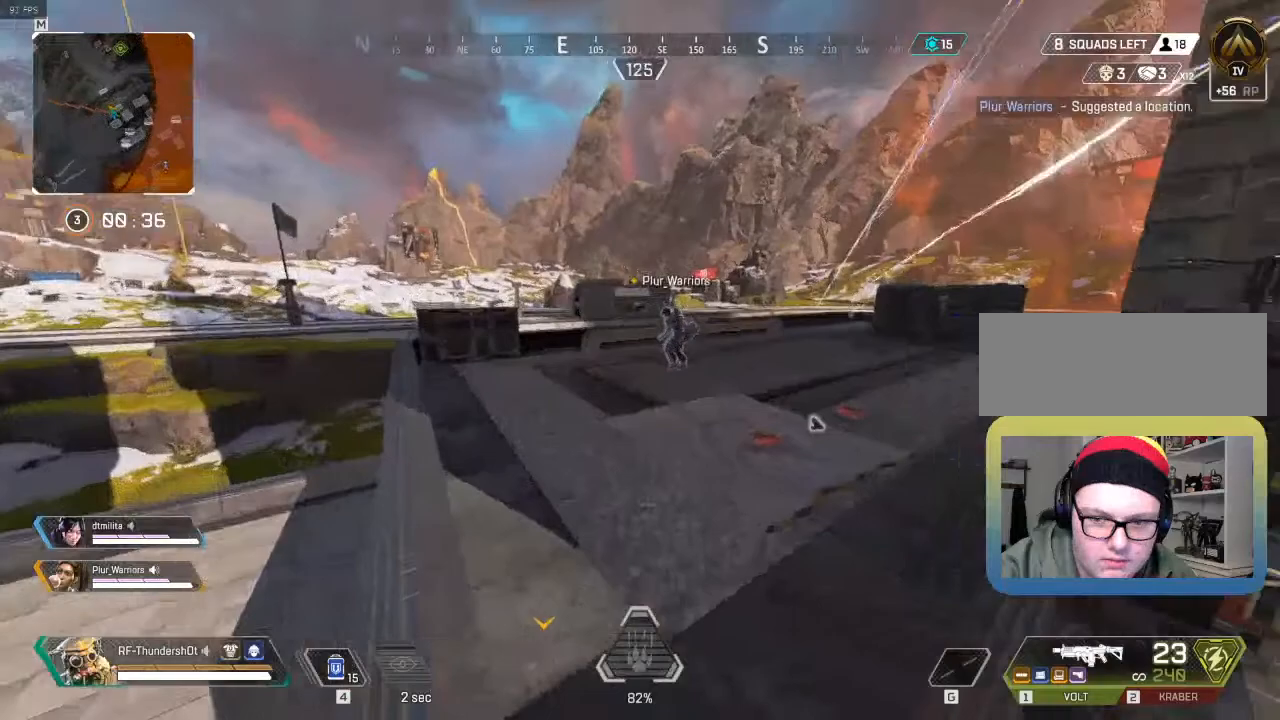
{"keys": ["shift", "w"], "events": []}
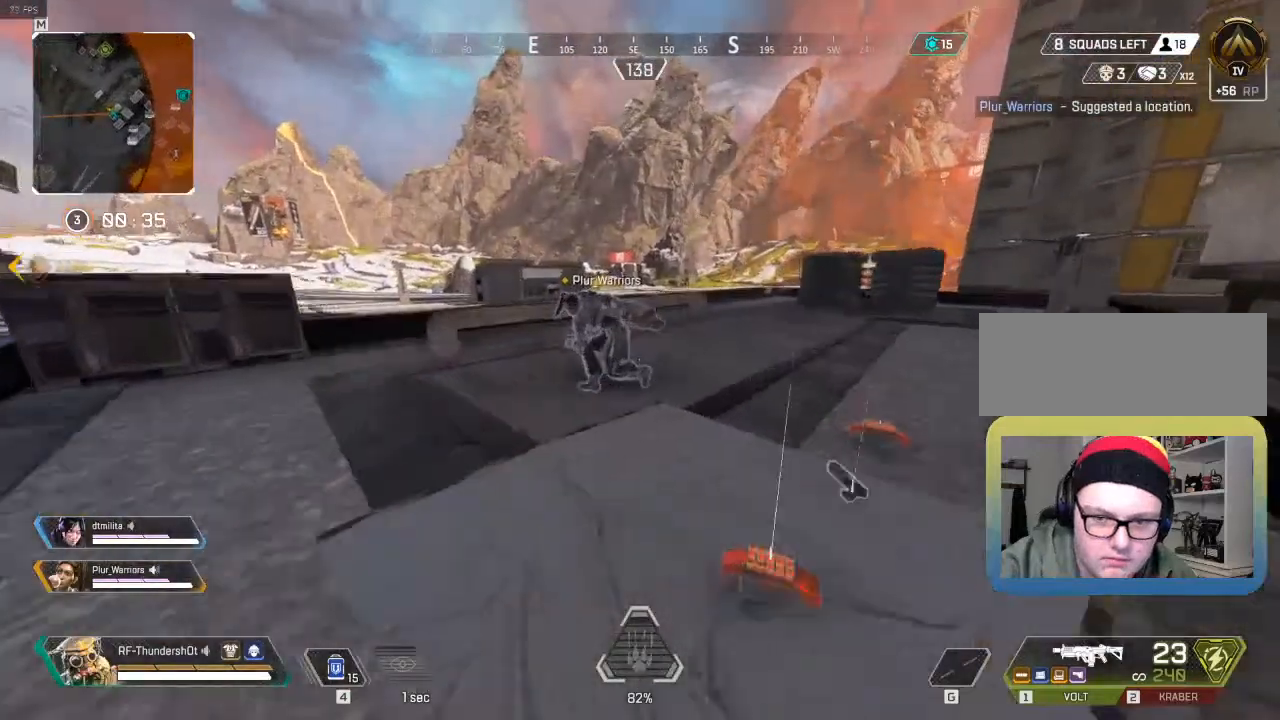
{"keys": ["shift", "w"], "events": []}
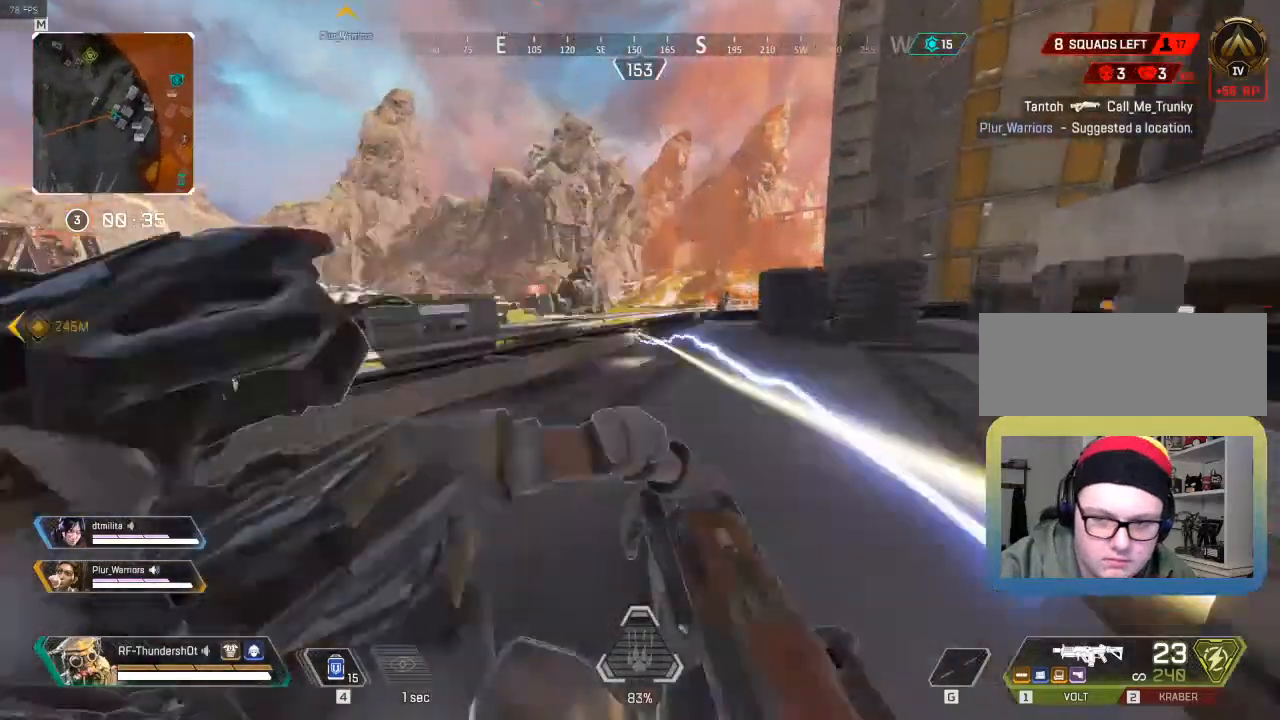
{"keys": ["shift", "w"], "events": [[33, "d", "down"], [167, "d", "up"]]}
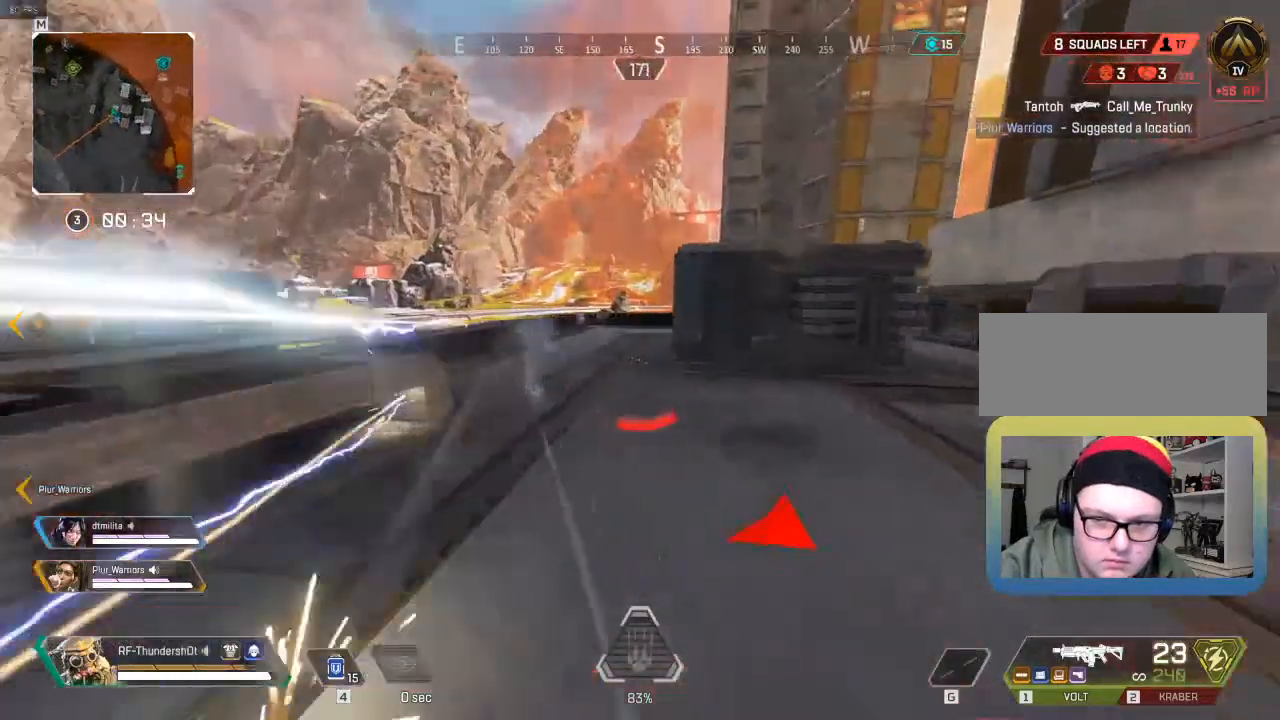
{"keys": ["shift", "w"], "events": []}
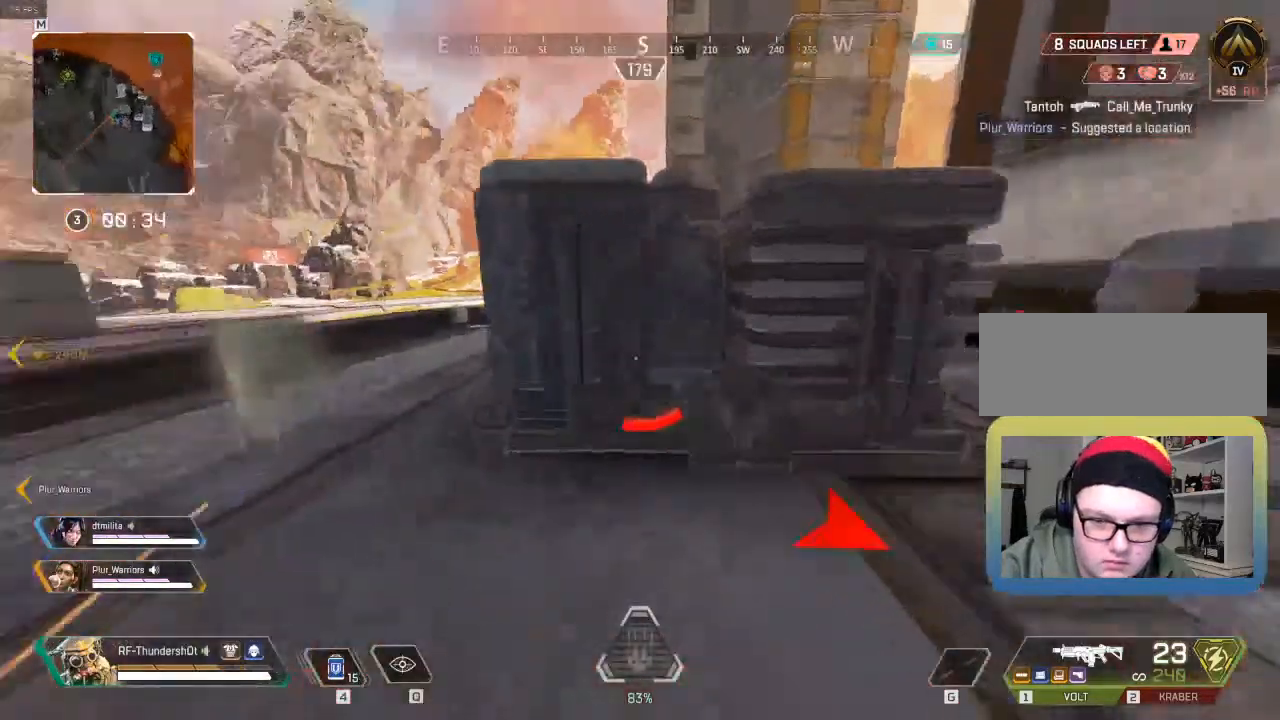
{"keys": ["shift", "w"], "events": []}
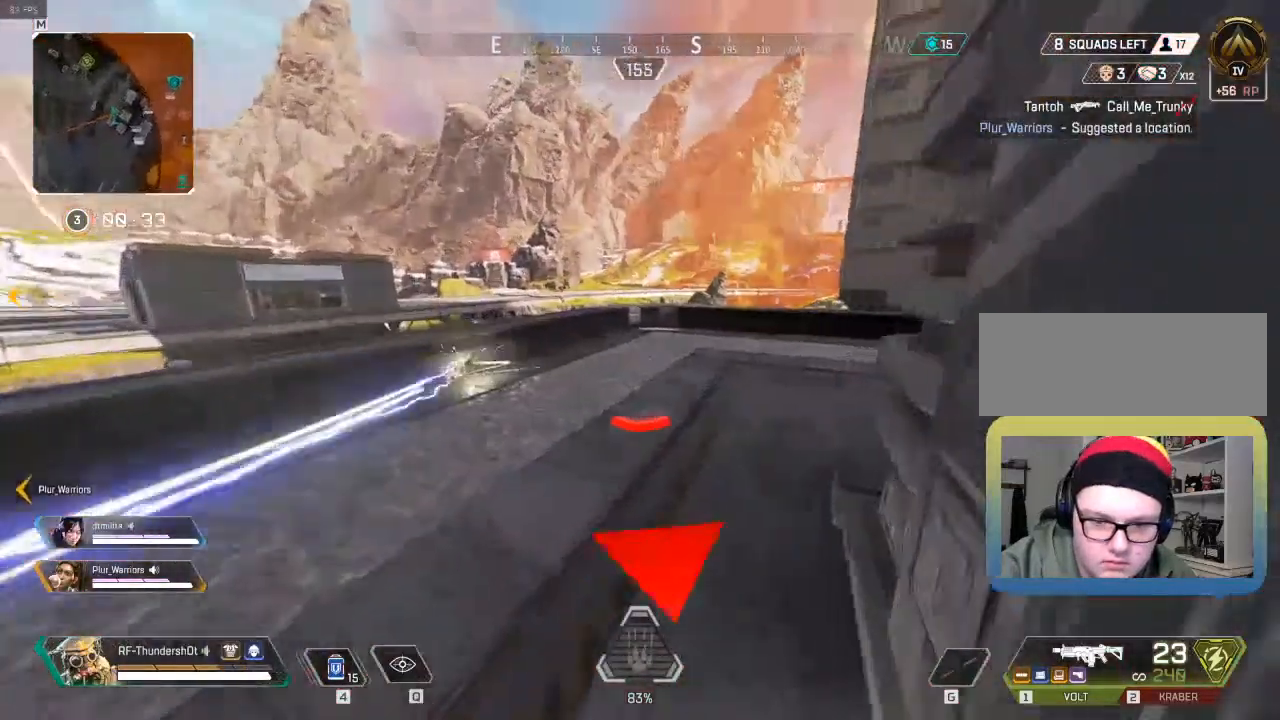
{"keys": ["d", "shift", "w"], "events": [[200, "d", "down"]]}
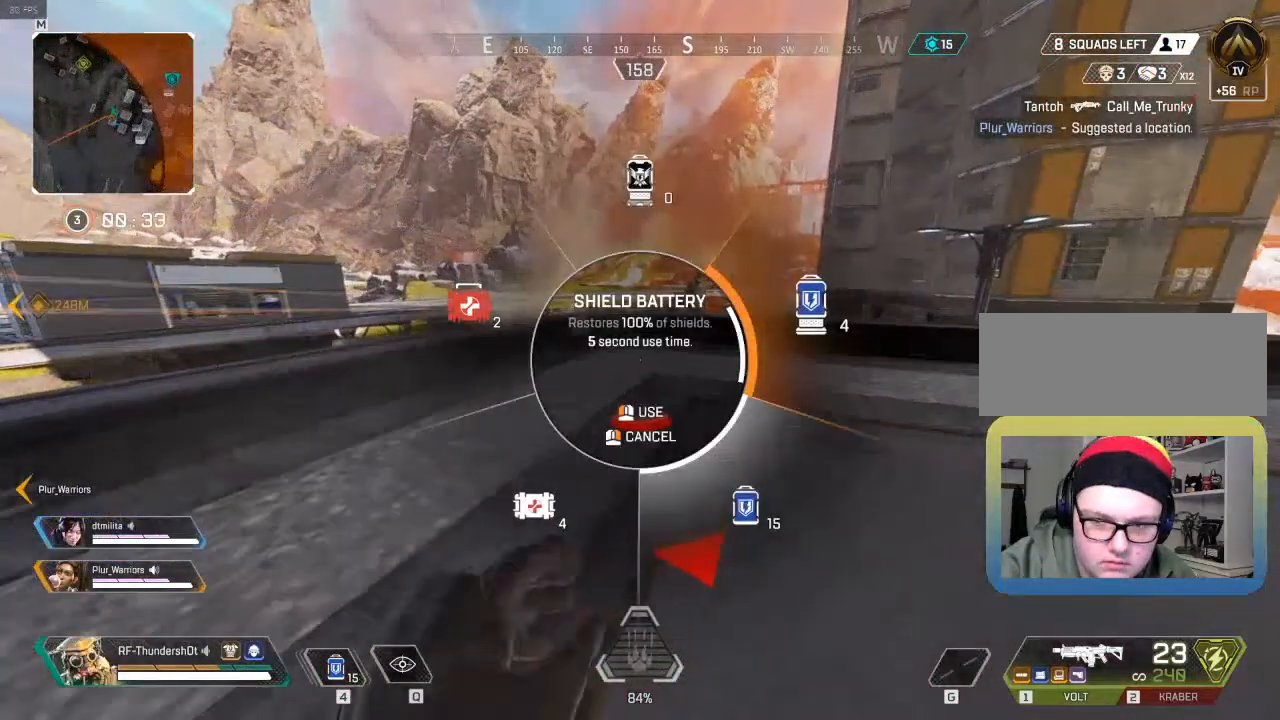
{"keys": ["s"], "events": [[83, "shift", "up"], [83, "w", "up"], [317, "s", "down"], [400, "d", "up"]]}